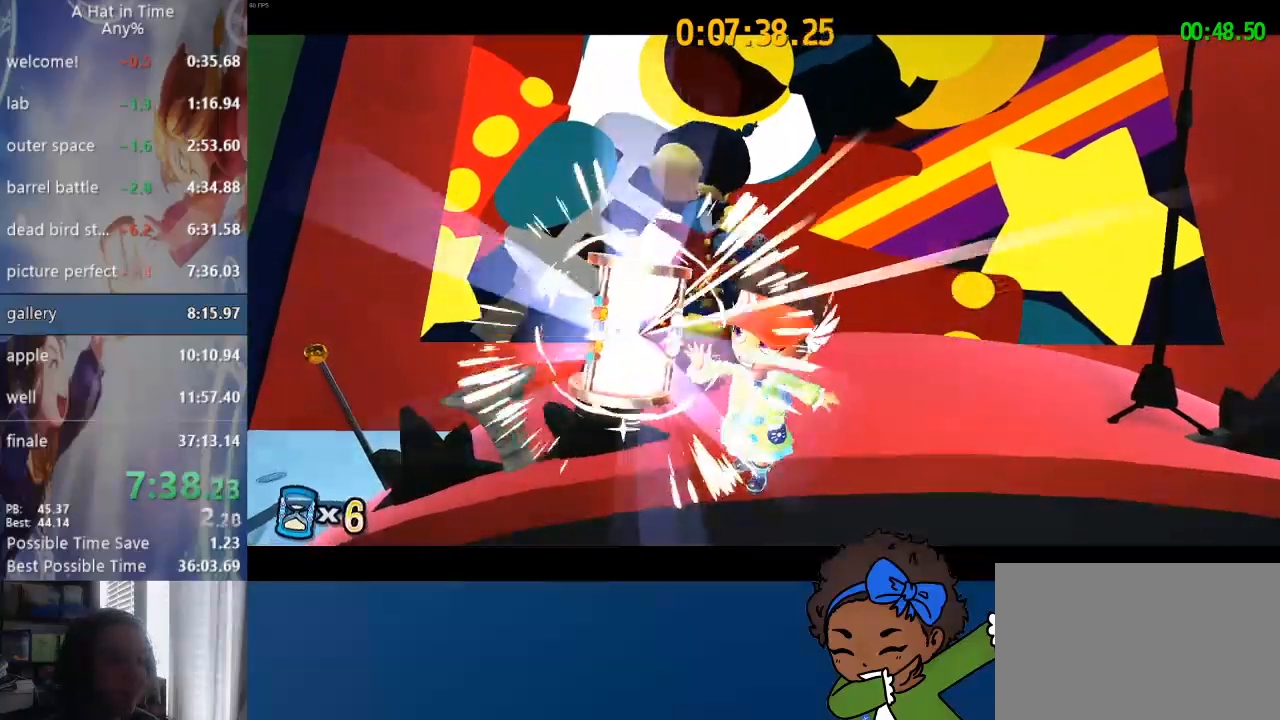
Gameplay with a controller (PlayStation layout); each line is a JSON object with the inputs held at the frame after it. "events" lists button and stick changes between this image and that frame as [ms after this image, input, new state], when the widget could be followed in between.
{"buttons": [], "left_stick": "center", "right_stick": "center", "events": [[33, "CROSS", "down"], [83, "CROSS", "up"]]}
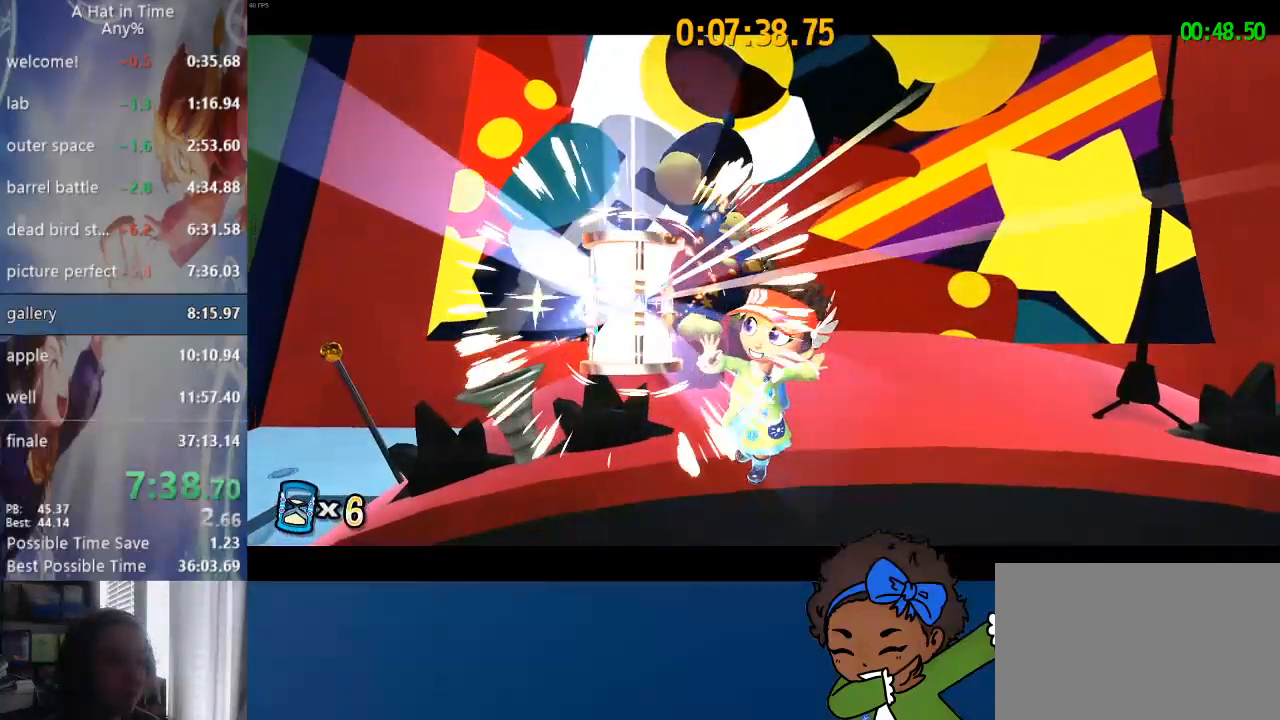
{"buttons": [], "left_stick": "center", "right_stick": "center", "events": []}
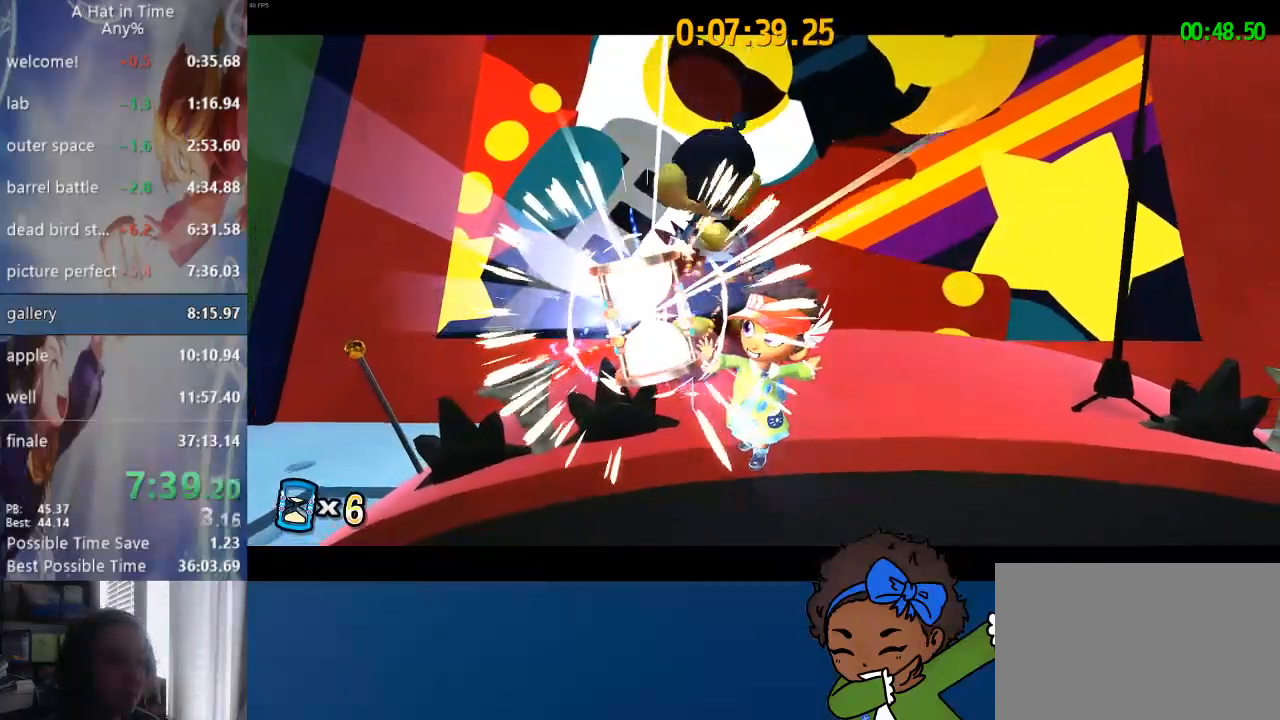
{"buttons": ["CROSS"], "left_stick": "center", "right_stick": "center", "events": [[483, "CROSS", "down"]]}
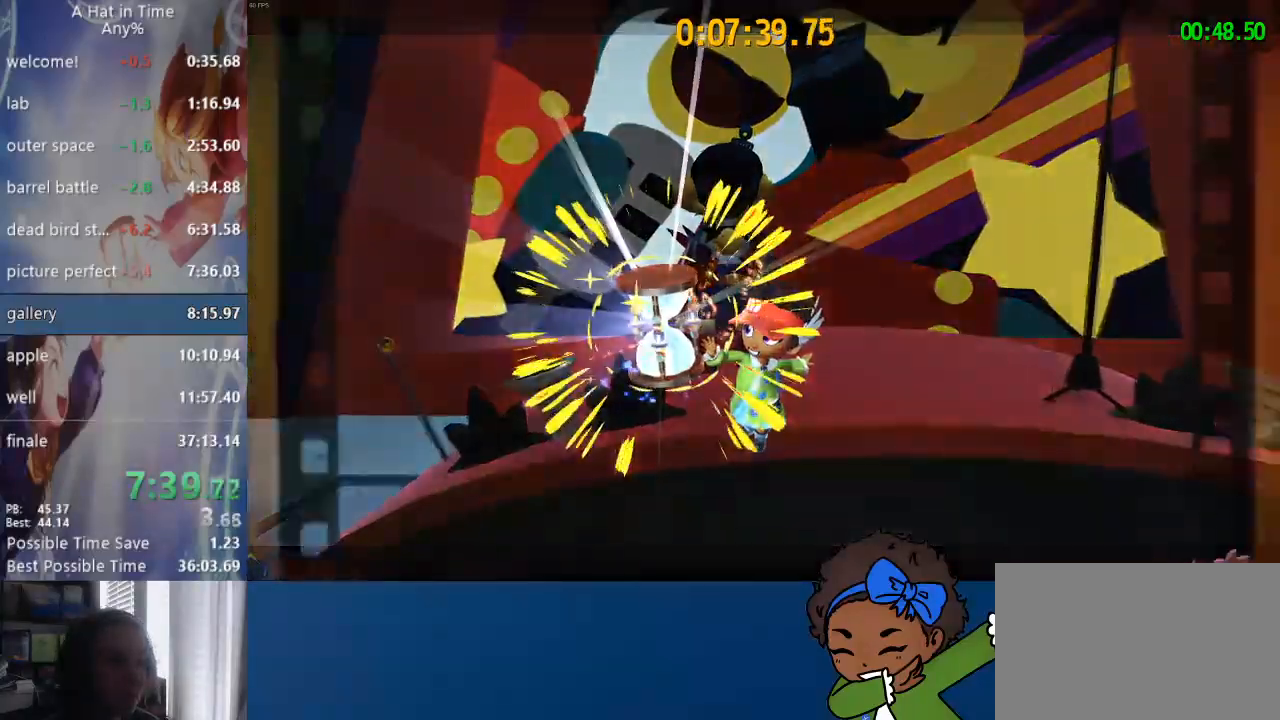
{"buttons": ["CROSS"], "left_stick": "center", "right_stick": "center", "events": []}
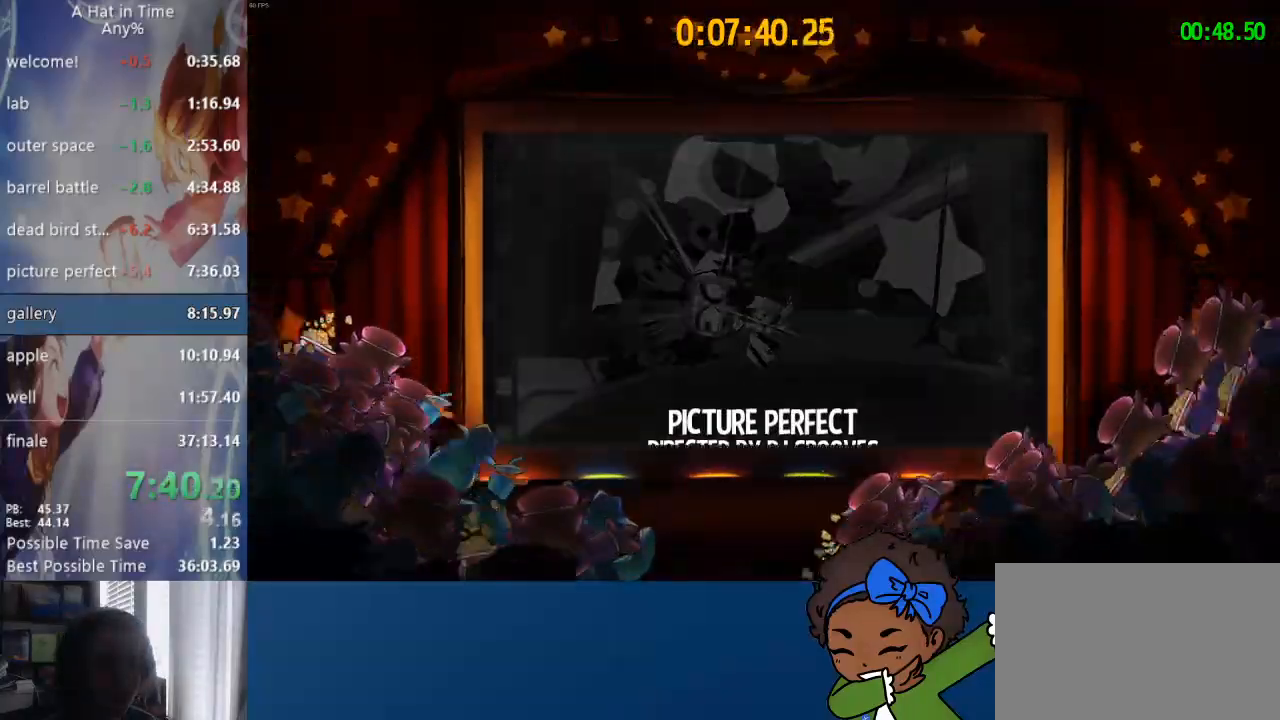
{"buttons": ["CROSS"], "left_stick": "center", "right_stick": "center", "events": []}
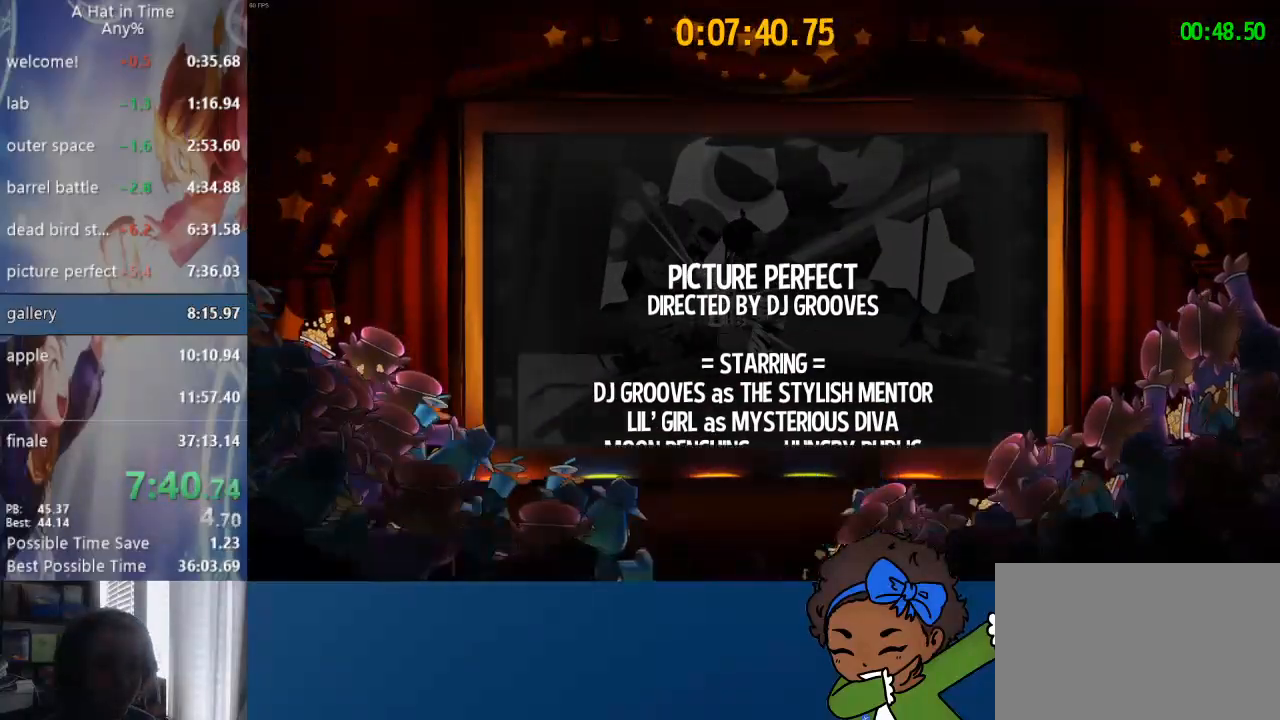
{"buttons": ["CROSS"], "left_stick": "center", "right_stick": "center", "events": []}
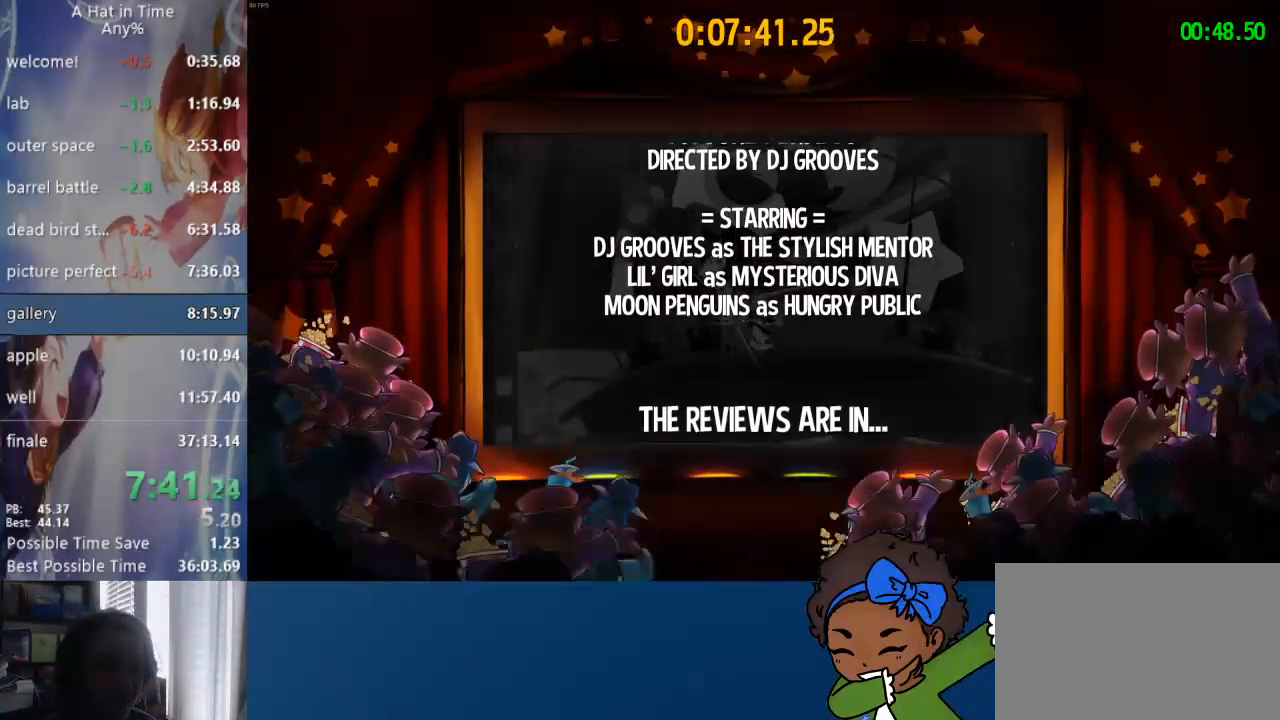
{"buttons": ["CROSS"], "left_stick": "center", "right_stick": "center", "events": []}
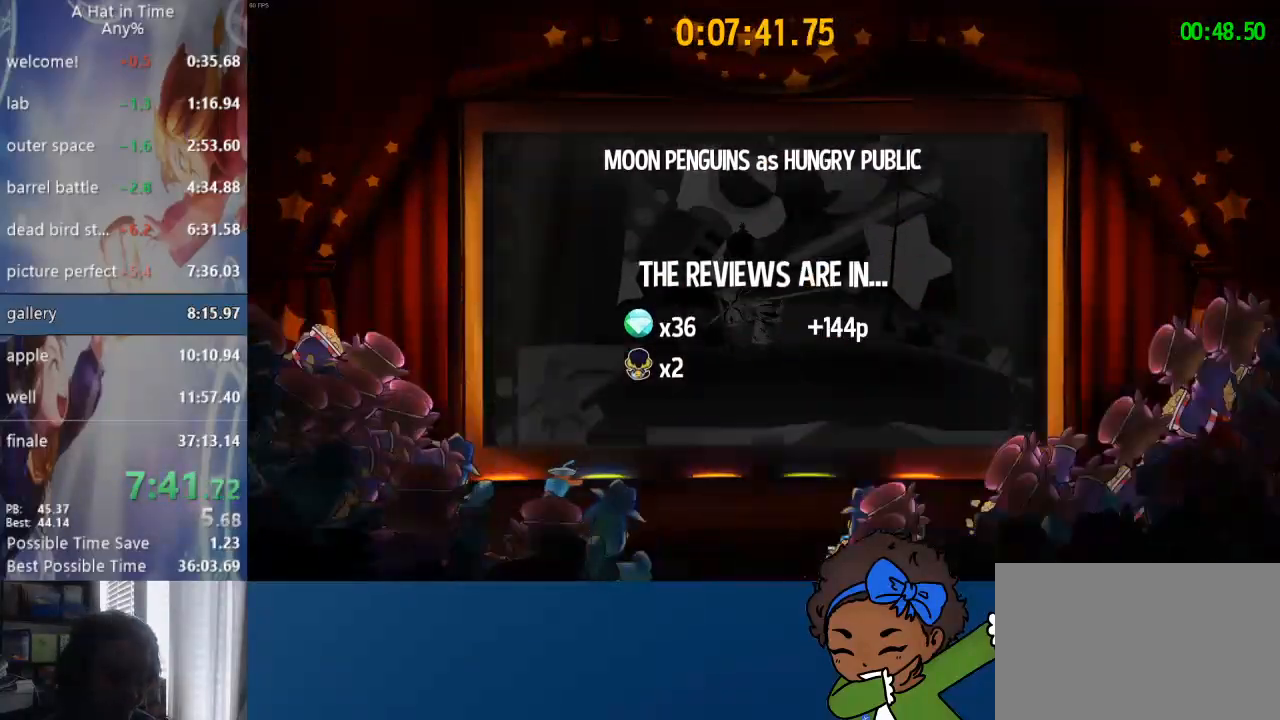
{"buttons": ["CROSS"], "left_stick": "center", "right_stick": "center", "events": []}
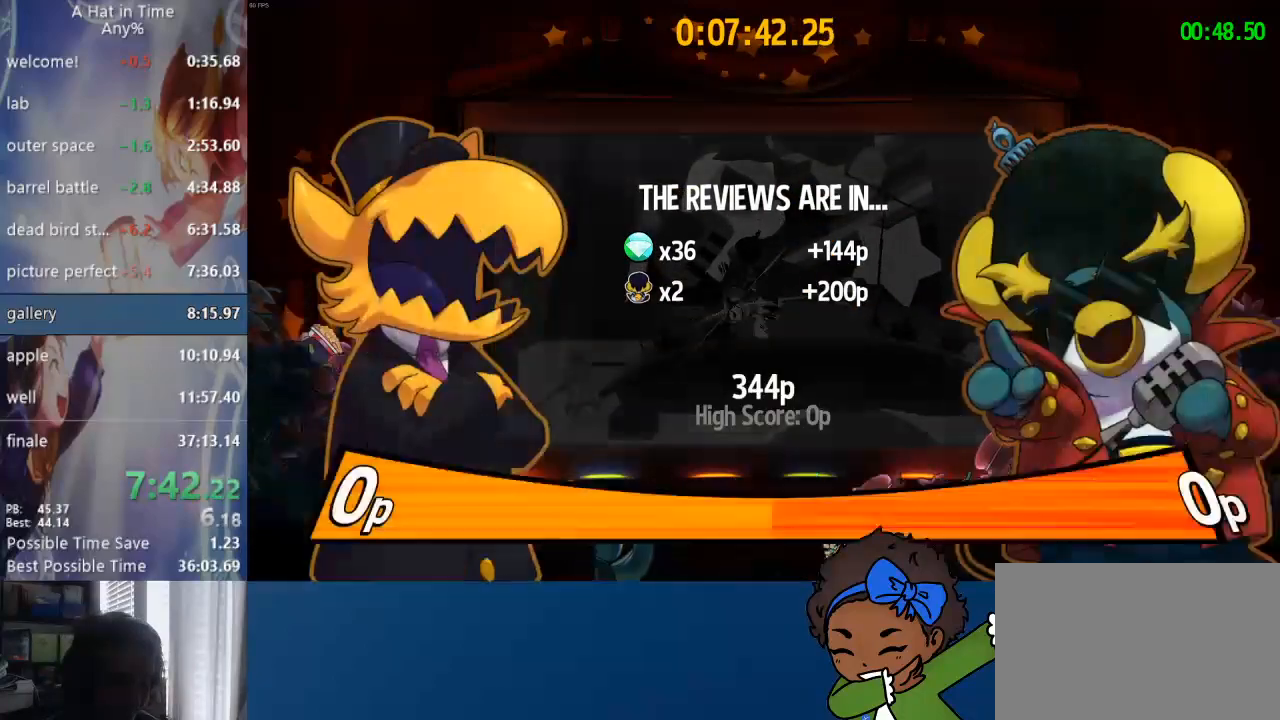
{"buttons": ["CROSS"], "left_stick": "center", "right_stick": "center", "events": []}
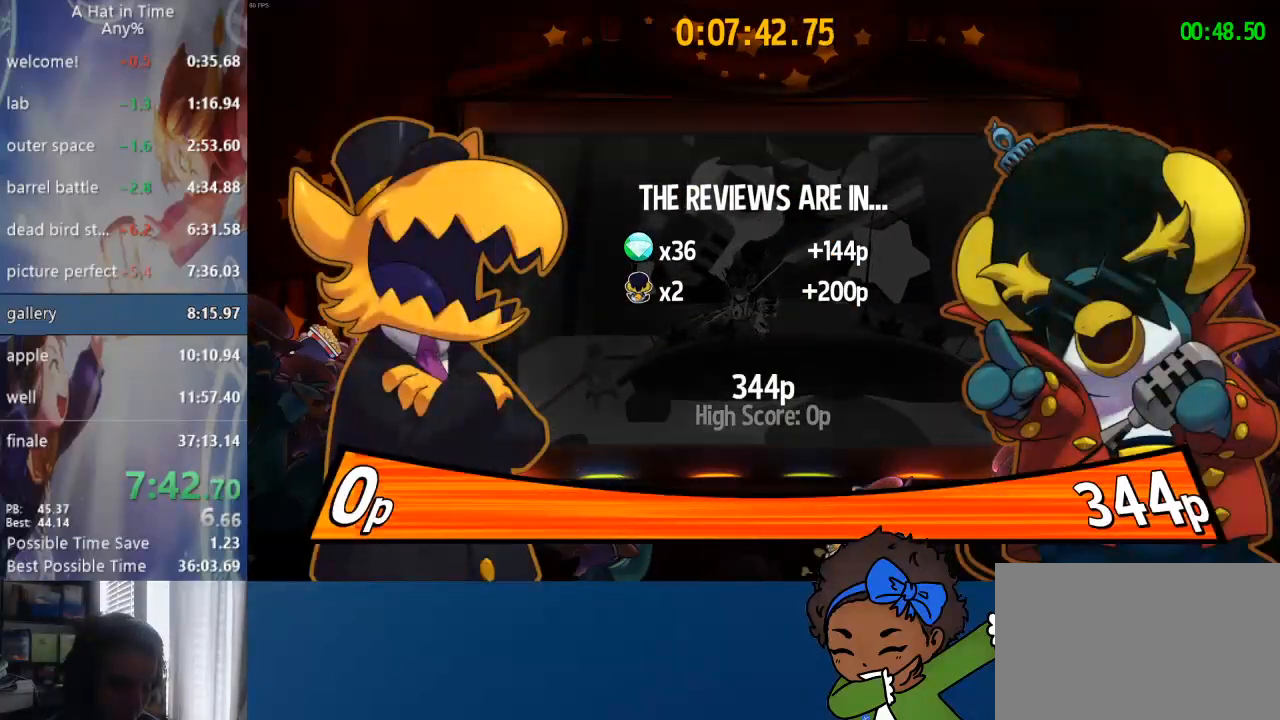
{"buttons": ["CROSS"], "left_stick": "center", "right_stick": "center", "events": []}
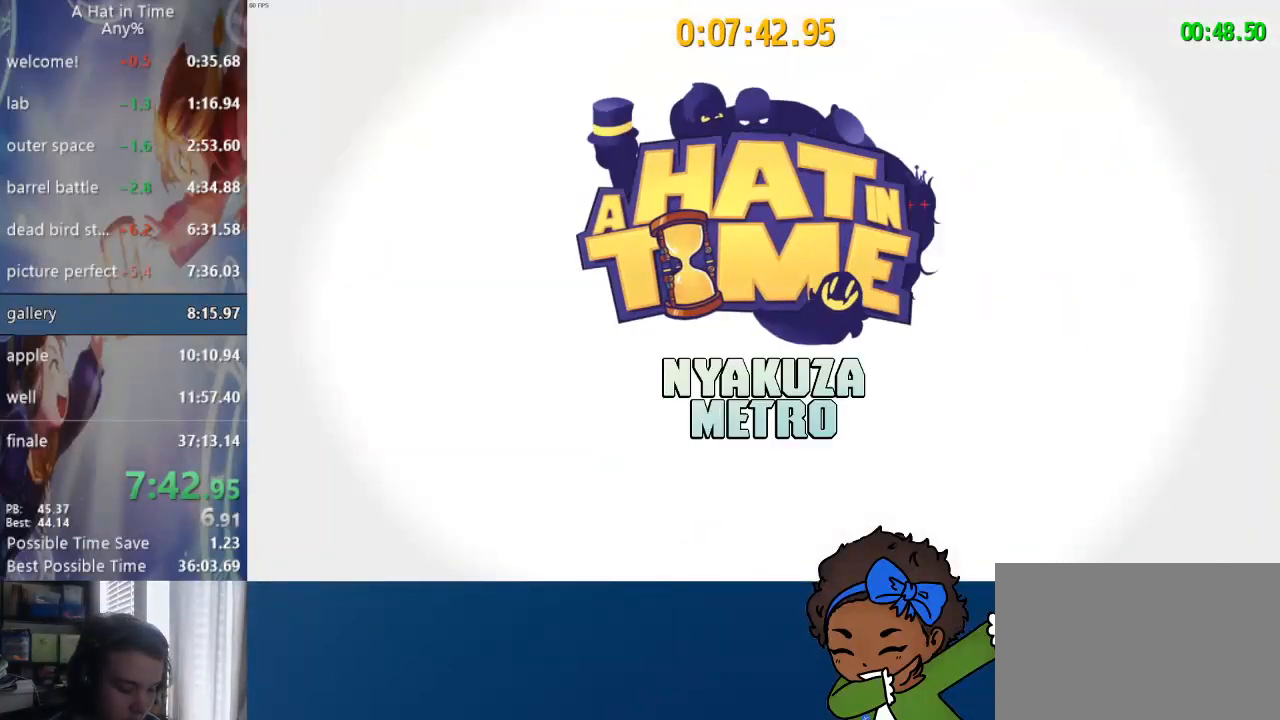
{"buttons": [], "left_stick": "center", "right_stick": "center", "events": [[383, "CROSS", "up"]]}